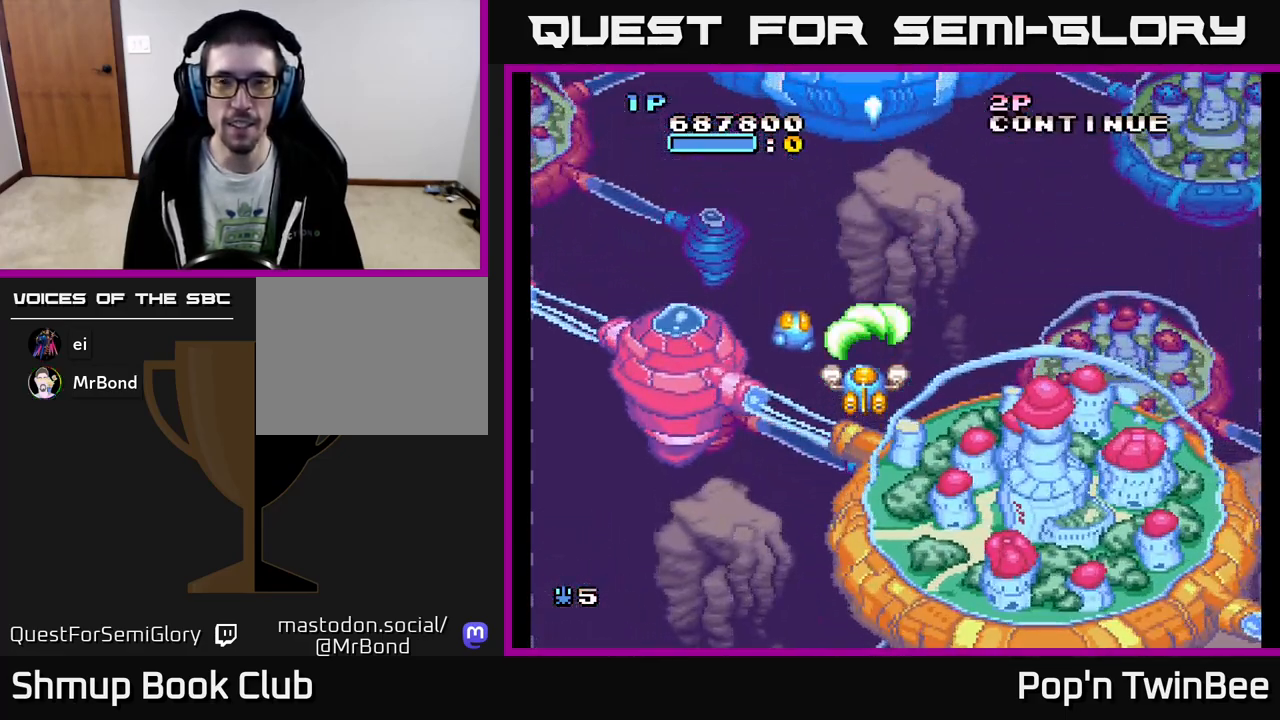
Gameplay with a controller (Xbox layout); each line is a JSON object with the inputs held at the frame after it. "events" lists button and stick changes between this image and that frame as [ms after this image, input, new state], when the widget could be followed in between. Not read: left_stick right_stick.
{"buttons": ["A", "DPAD_UP", "DPAD_LEFT"], "events": [[400, "DPAD_LEFT", "down"], [417, "DPAD_UP", "down"]]}
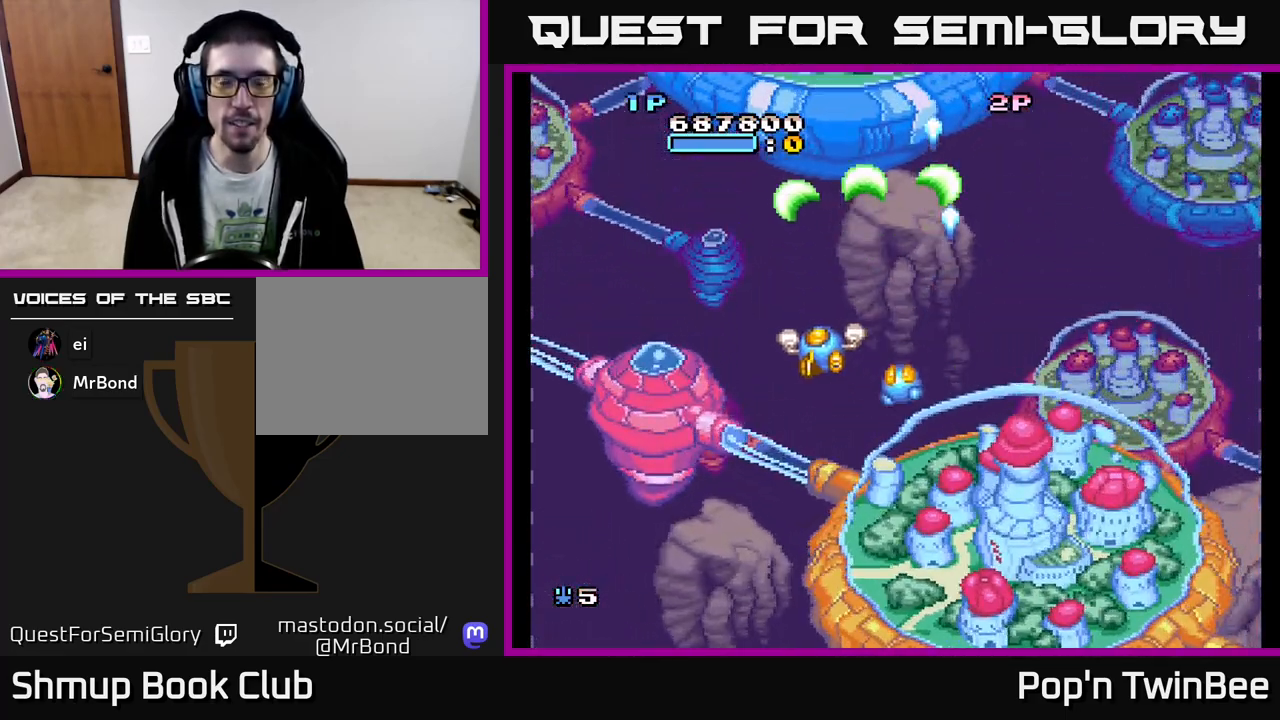
{"buttons": ["A"], "events": [[83, "DPAD_UP", "up"], [133, "DPAD_LEFT", "up"]]}
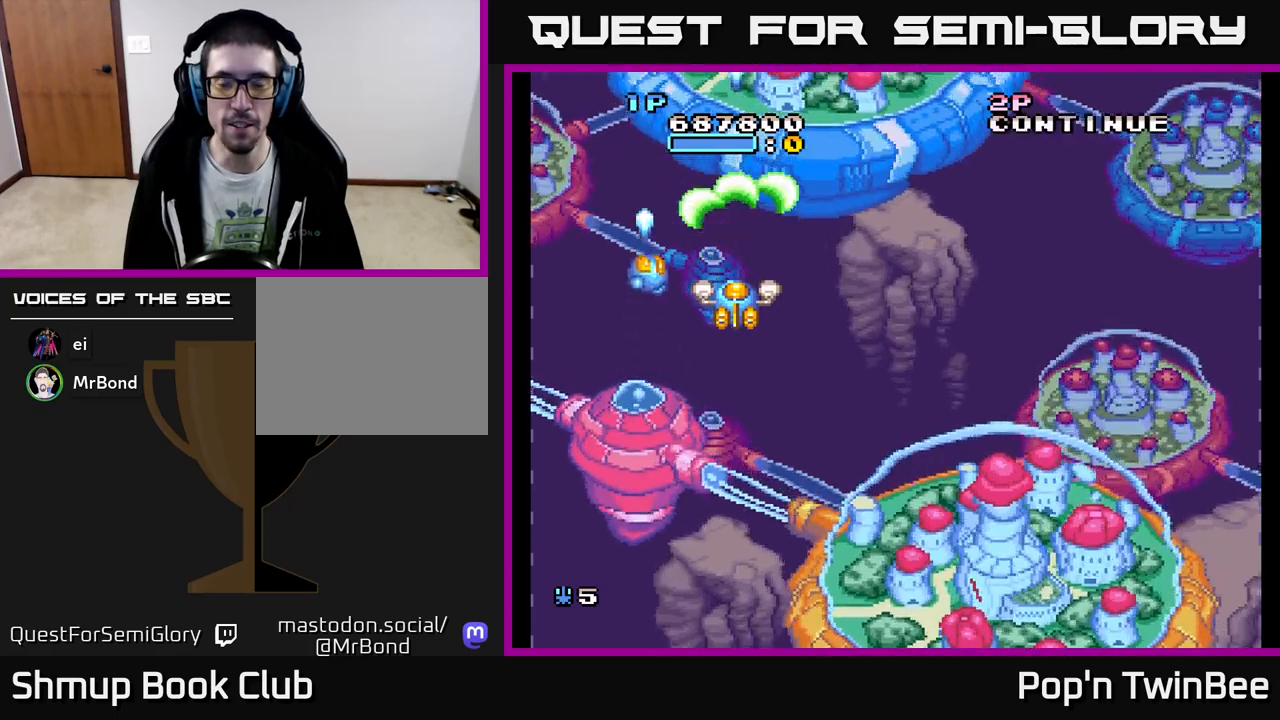
{"buttons": [], "events": [[100, "DPAD_RIGHT", "down"], [250, "A", "up"], [250, "DPAD_RIGHT", "up"]]}
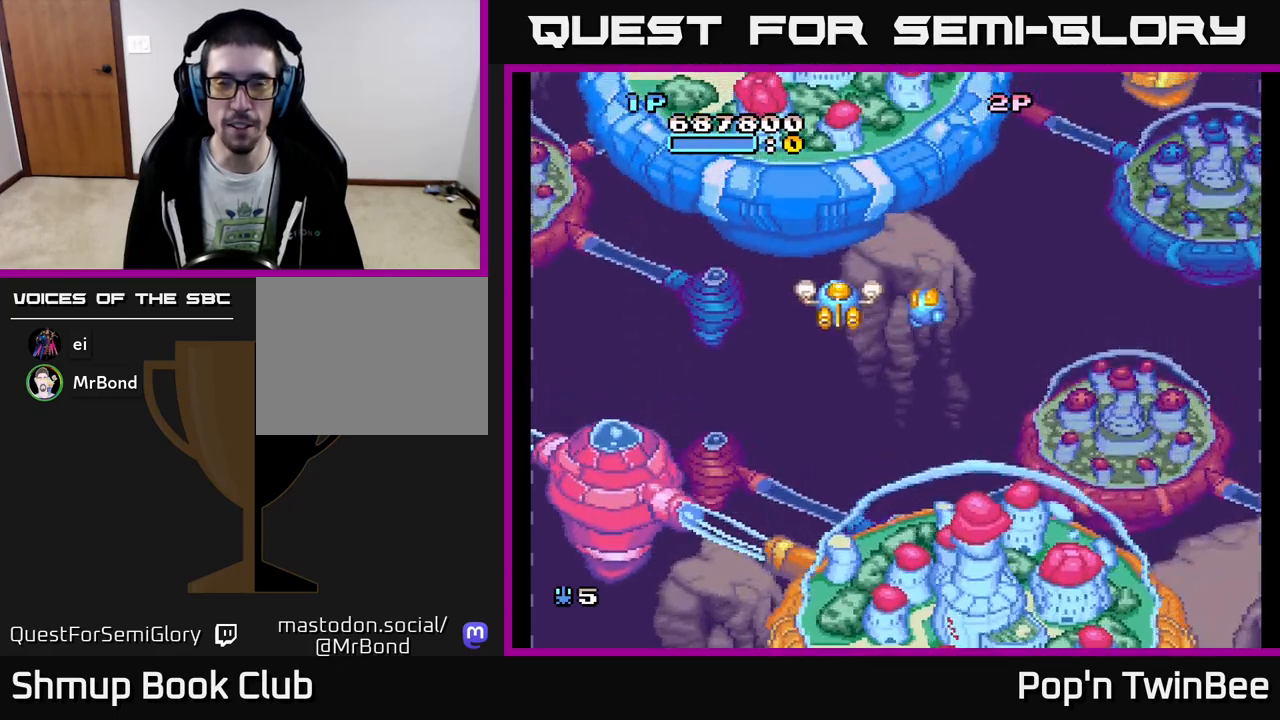
{"buttons": [], "events": []}
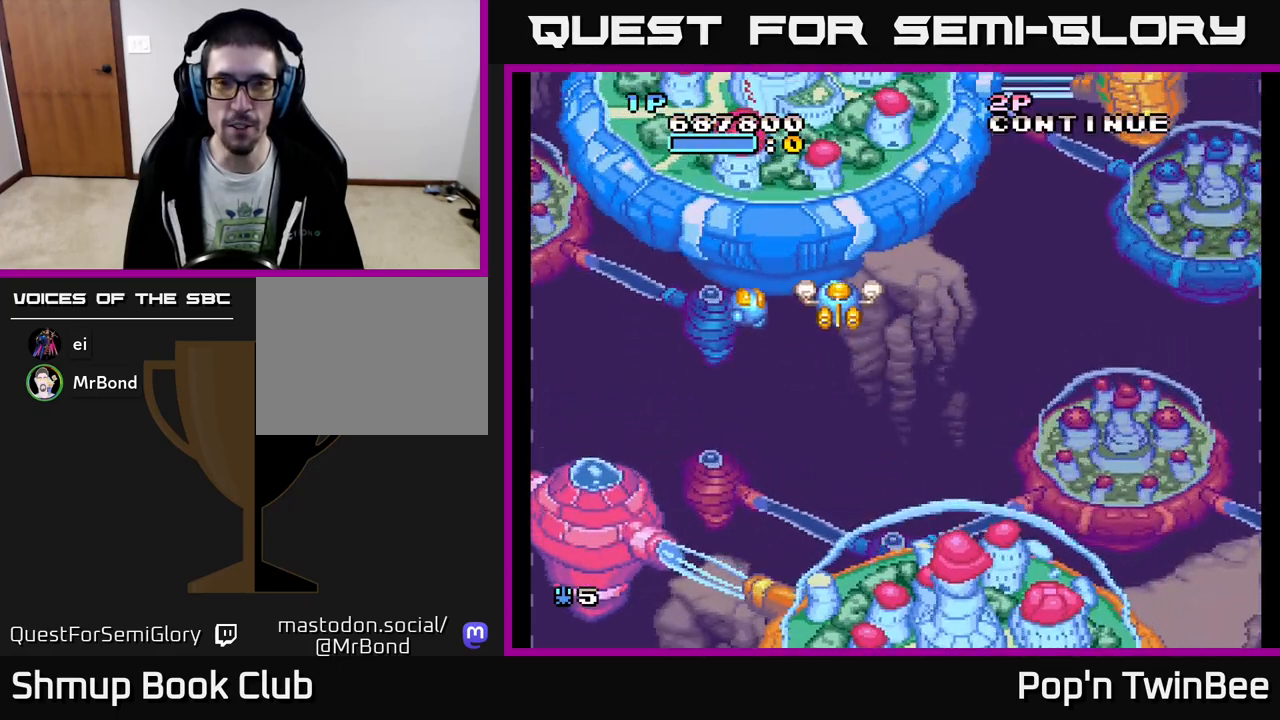
{"buttons": [], "events": [[183, "DPAD_DOWN", "down"], [300, "DPAD_RIGHT", "down"], [450, "DPAD_DOWN", "up"], [450, "DPAD_RIGHT", "up"]]}
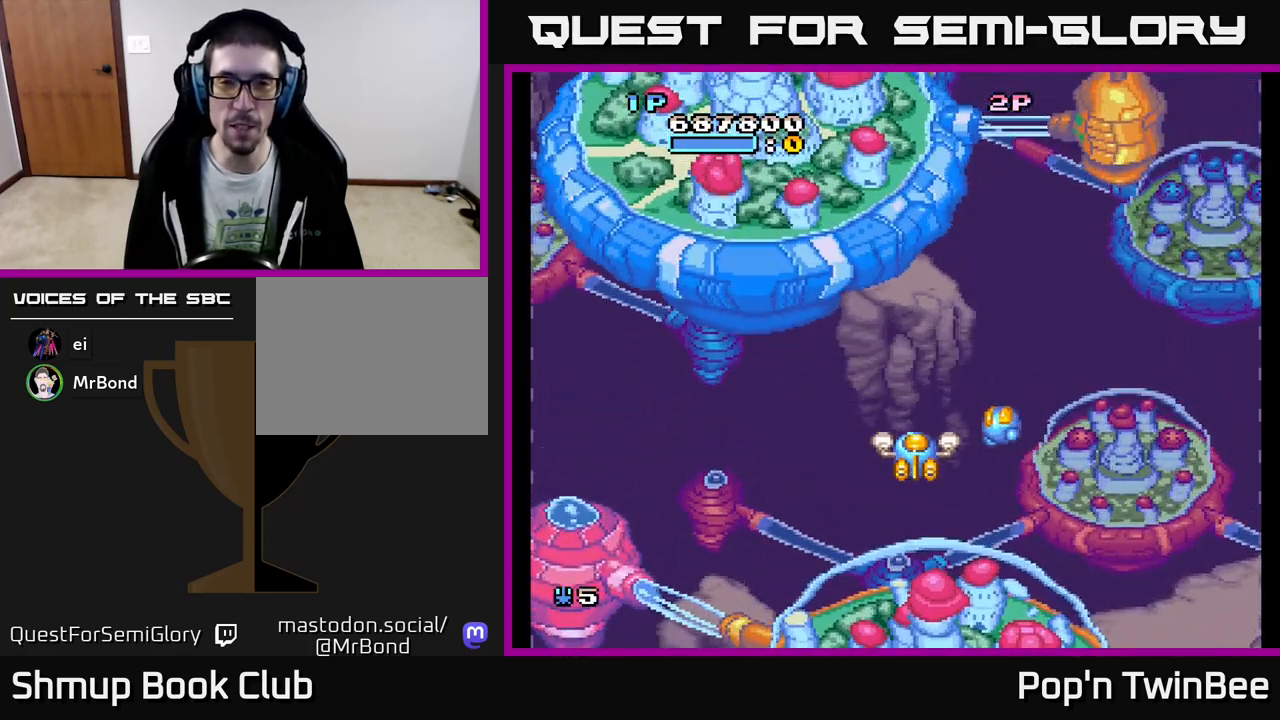
{"buttons": ["DPAD_RIGHT"], "events": [[450, "DPAD_RIGHT", "down"]]}
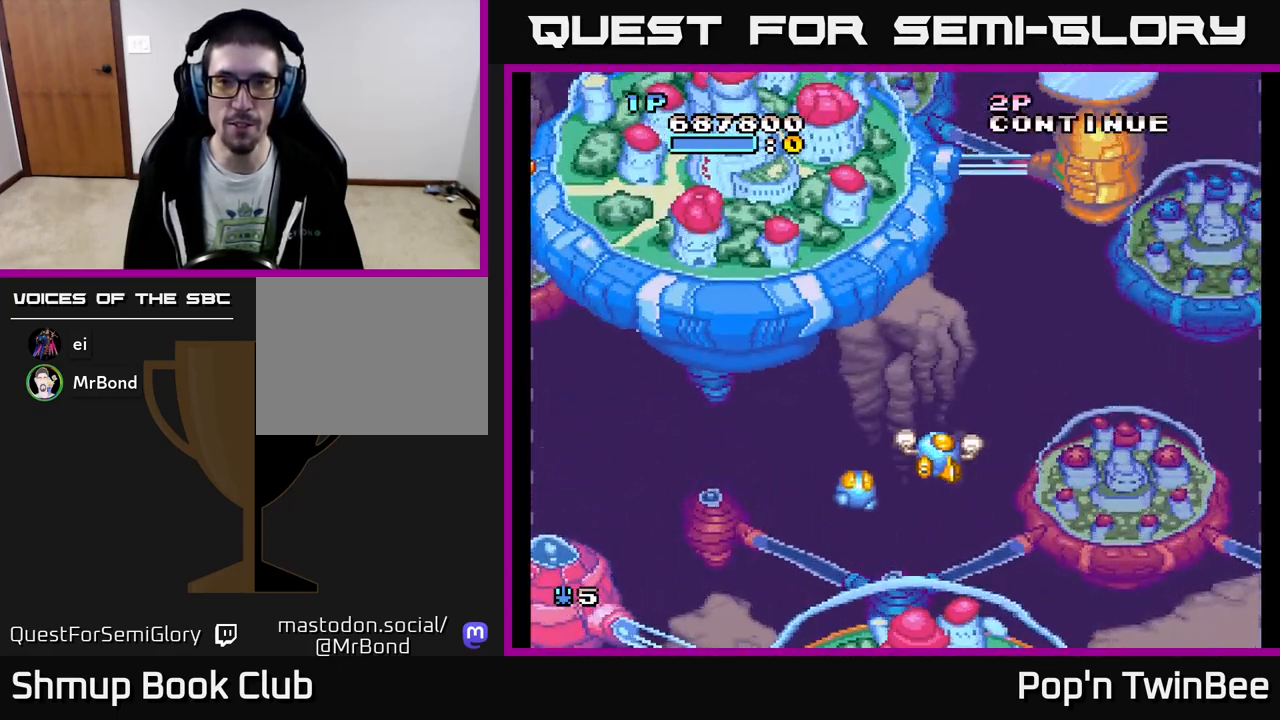
{"buttons": [], "events": [[133, "DPAD_RIGHT", "up"], [150, "DPAD_UP", "down"], [333, "DPAD_UP", "up"]]}
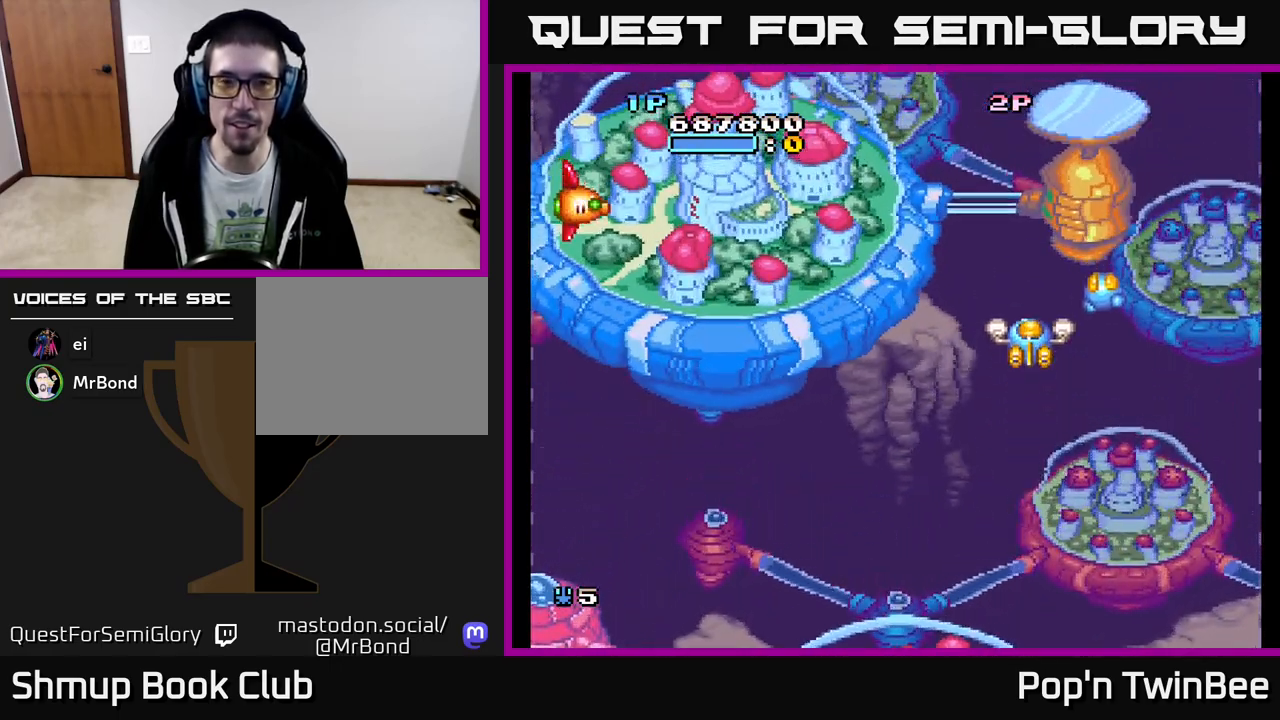
{"buttons": ["DPAD_DOWN", "DPAD_LEFT"], "events": [[117, "DPAD_LEFT", "down"], [500, "DPAD_DOWN", "down"]]}
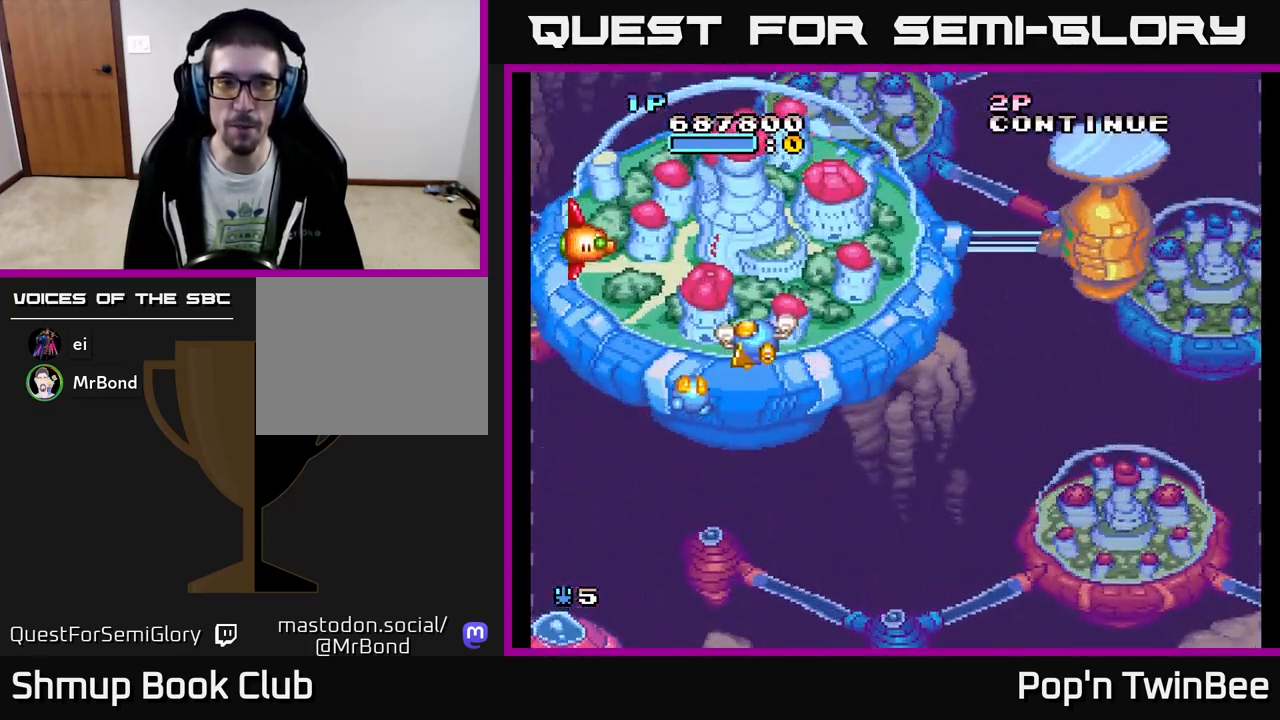
{"buttons": ["A"], "events": [[100, "A", "down"], [150, "DPAD_LEFT", "up"], [283, "DPAD_DOWN", "up"]]}
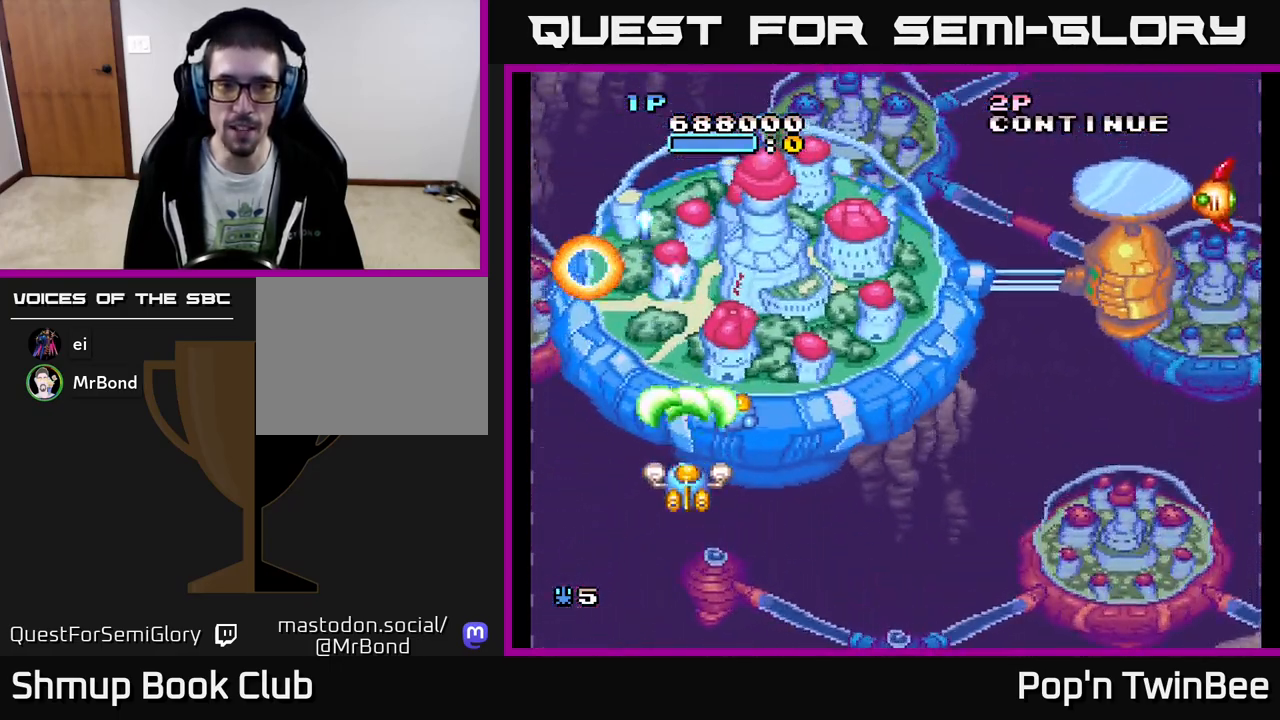
{"buttons": ["A", "DPAD_RIGHT"], "events": [[117, "DPAD_RIGHT", "down"]]}
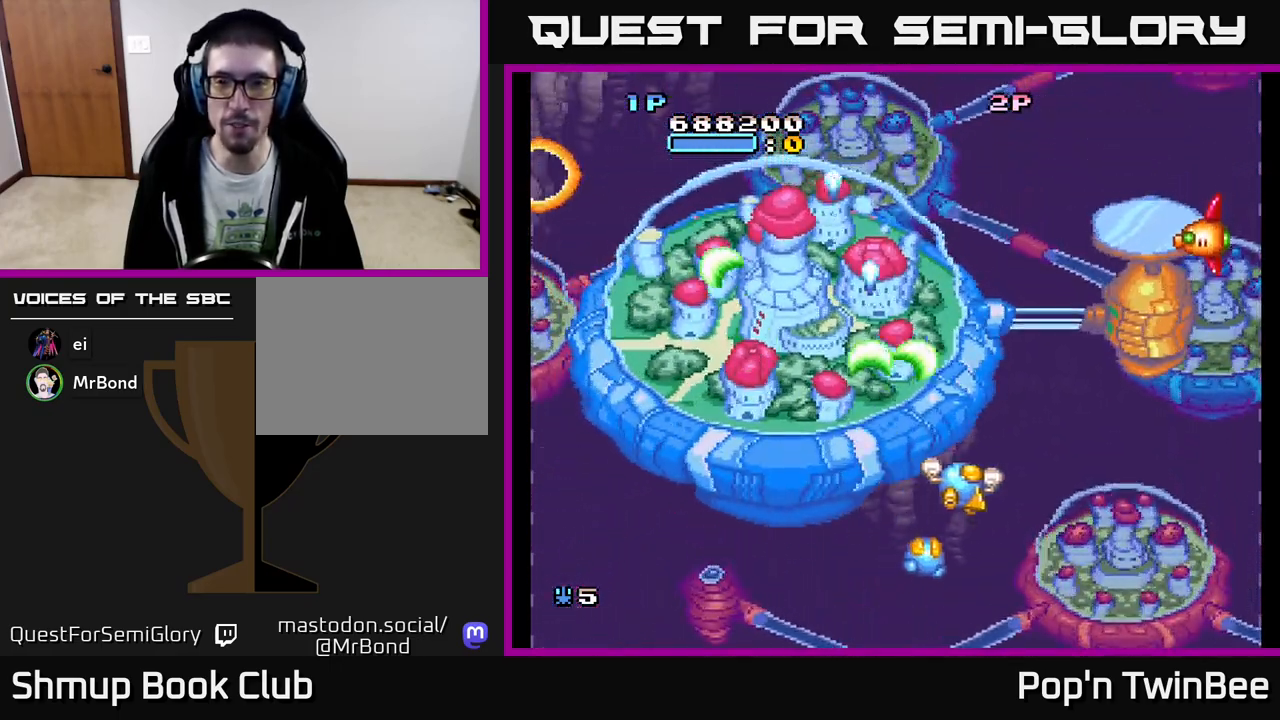
{"buttons": ["A"], "events": [[333, "DPAD_RIGHT", "up"]]}
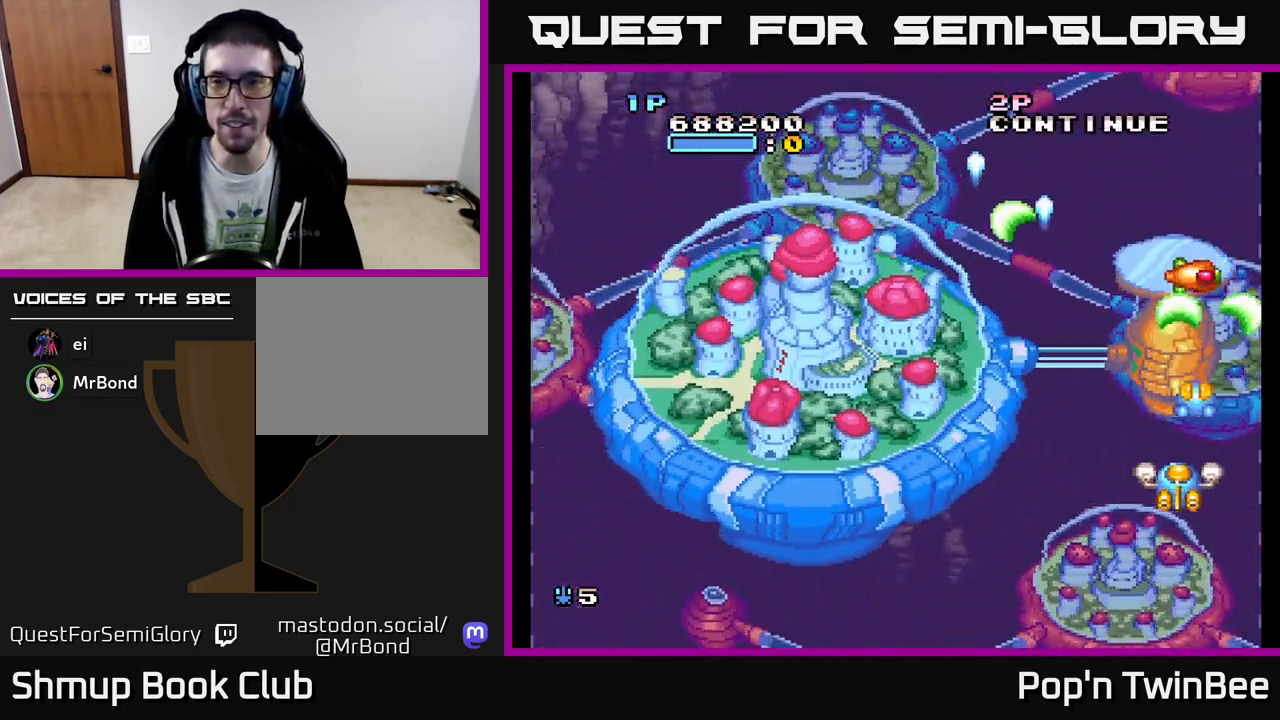
{"buttons": ["A"], "events": [[117, "DPAD_LEFT", "down"], [283, "DPAD_UP", "down"], [333, "DPAD_LEFT", "up"], [450, "DPAD_UP", "up"]]}
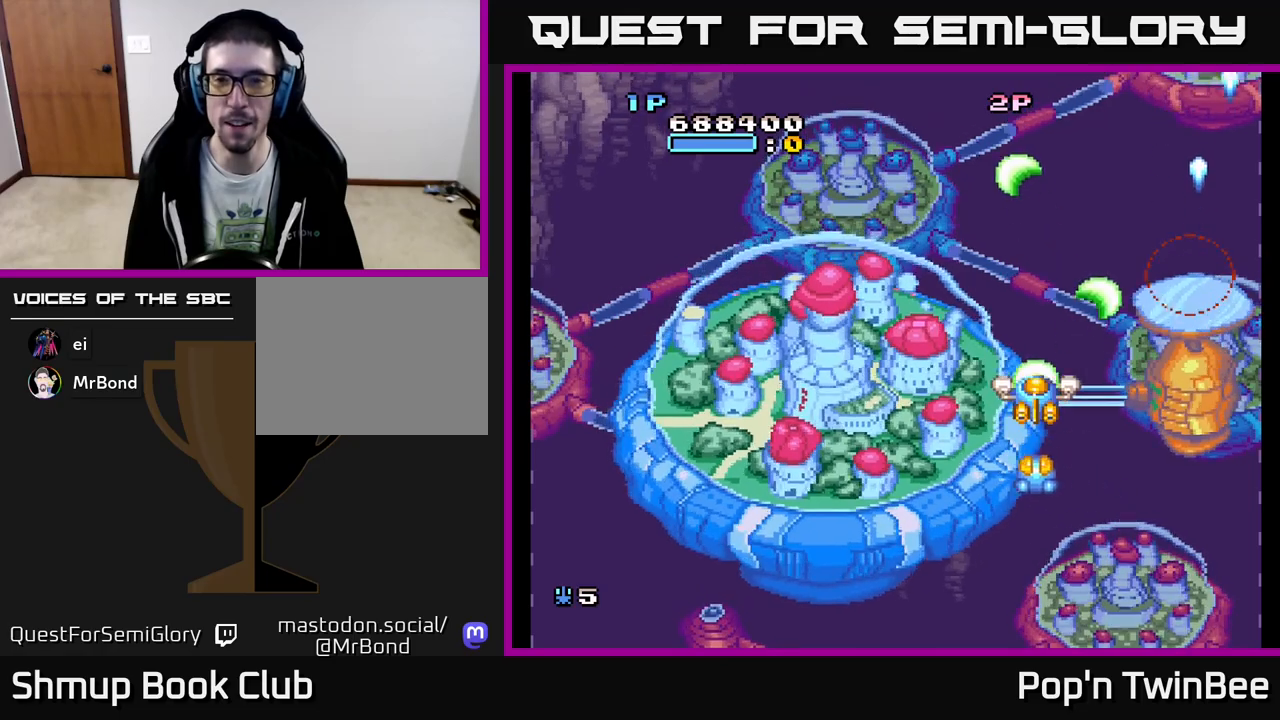
{"buttons": ["A", "DPAD_UP"], "events": [[217, "DPAD_LEFT", "down"], [367, "DPAD_UP", "down"], [400, "DPAD_LEFT", "up"]]}
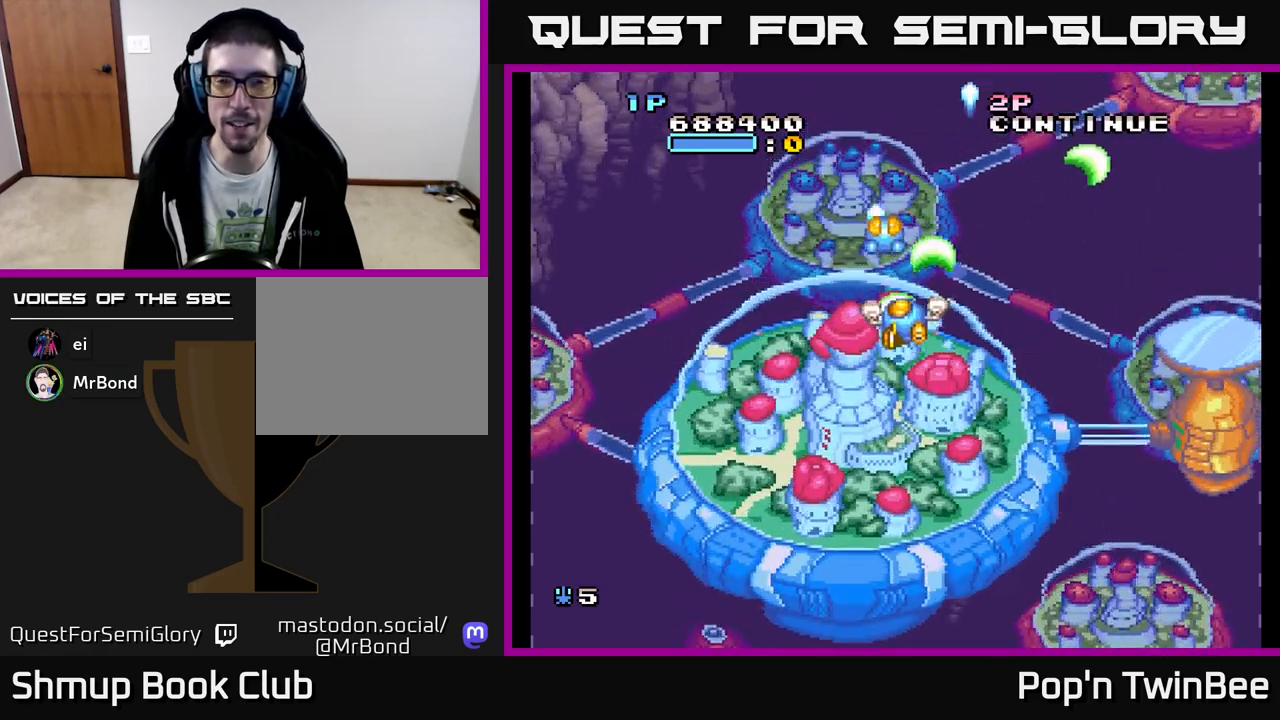
{"buttons": ["A", "DPAD_DOWN"], "events": [[17, "DPAD_UP", "up"], [233, "DPAD_LEFT", "down"], [417, "DPAD_DOWN", "down"], [417, "DPAD_LEFT", "up"]]}
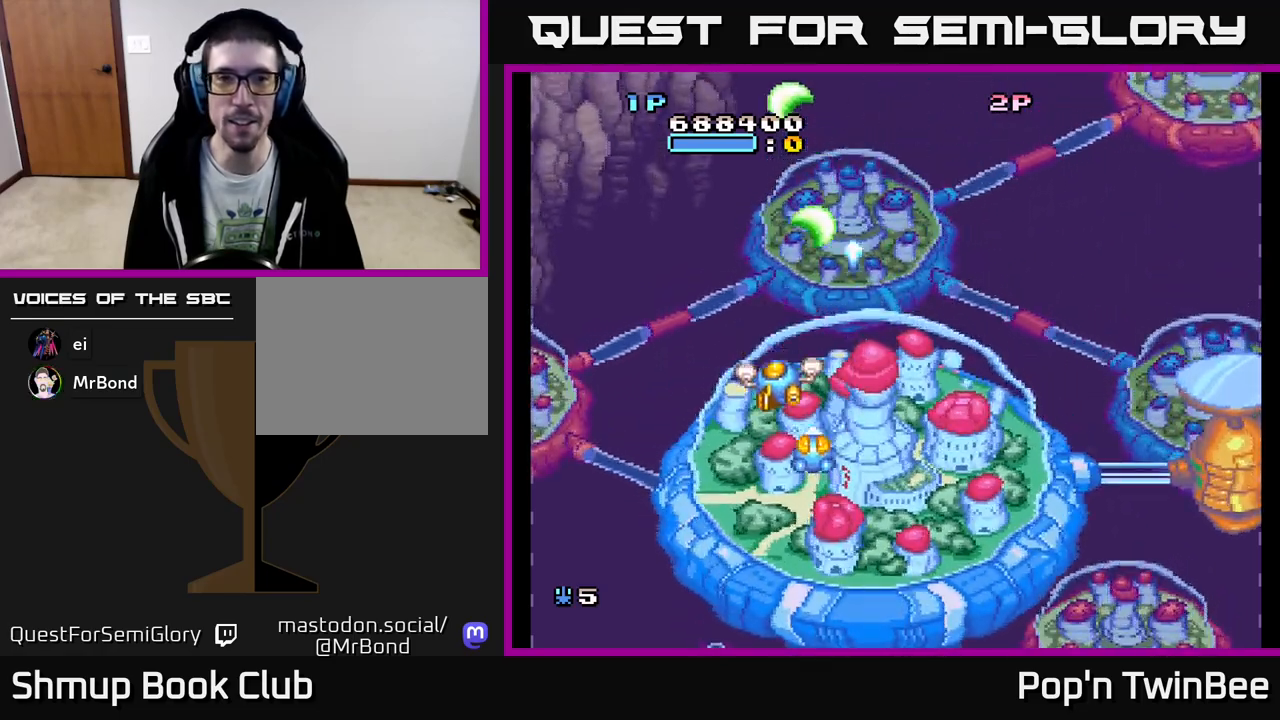
{"buttons": ["A", "DPAD_UP", "DPAD_LEFT"], "events": [[217, "DPAD_RIGHT", "down"], [333, "DPAD_DOWN", "up"], [367, "DPAD_RIGHT", "up"], [383, "DPAD_UP", "down"], [450, "DPAD_LEFT", "down"]]}
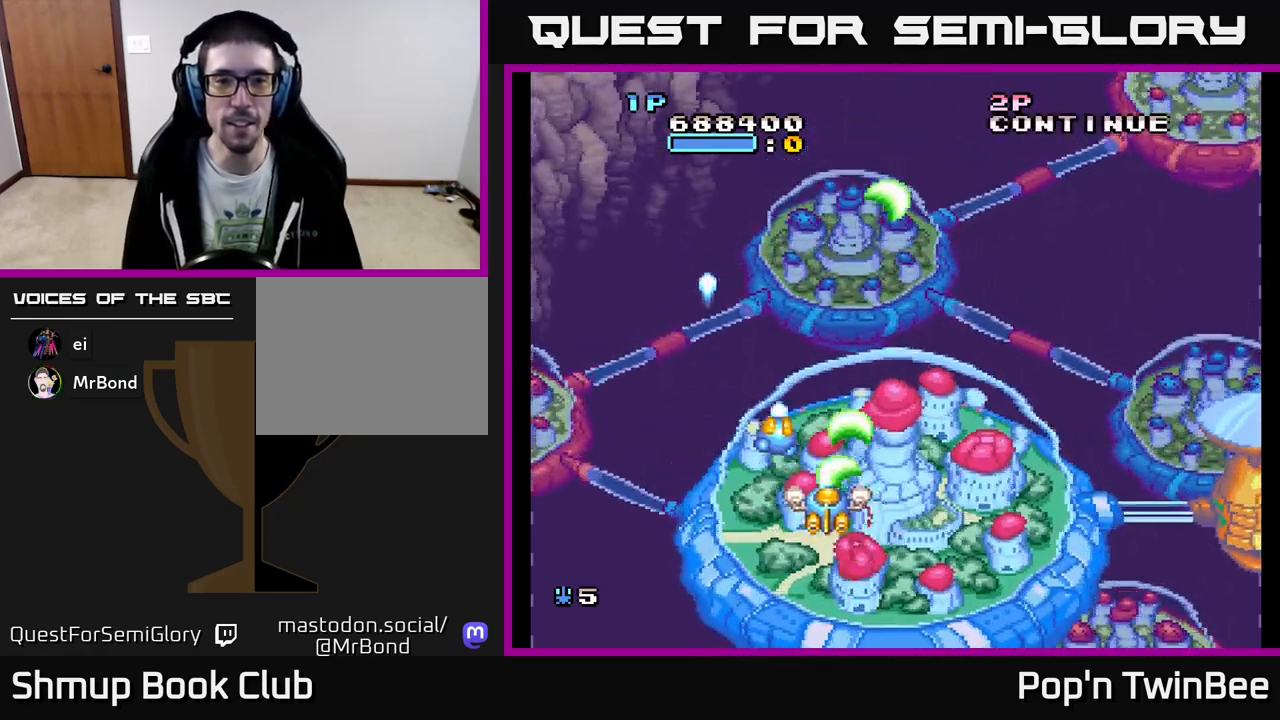
{"buttons": ["DPAD_UP"], "events": [[67, "A", "up"], [100, "DPAD_LEFT", "up"], [133, "DPAD_UP", "up"], [400, "DPAD_UP", "down"]]}
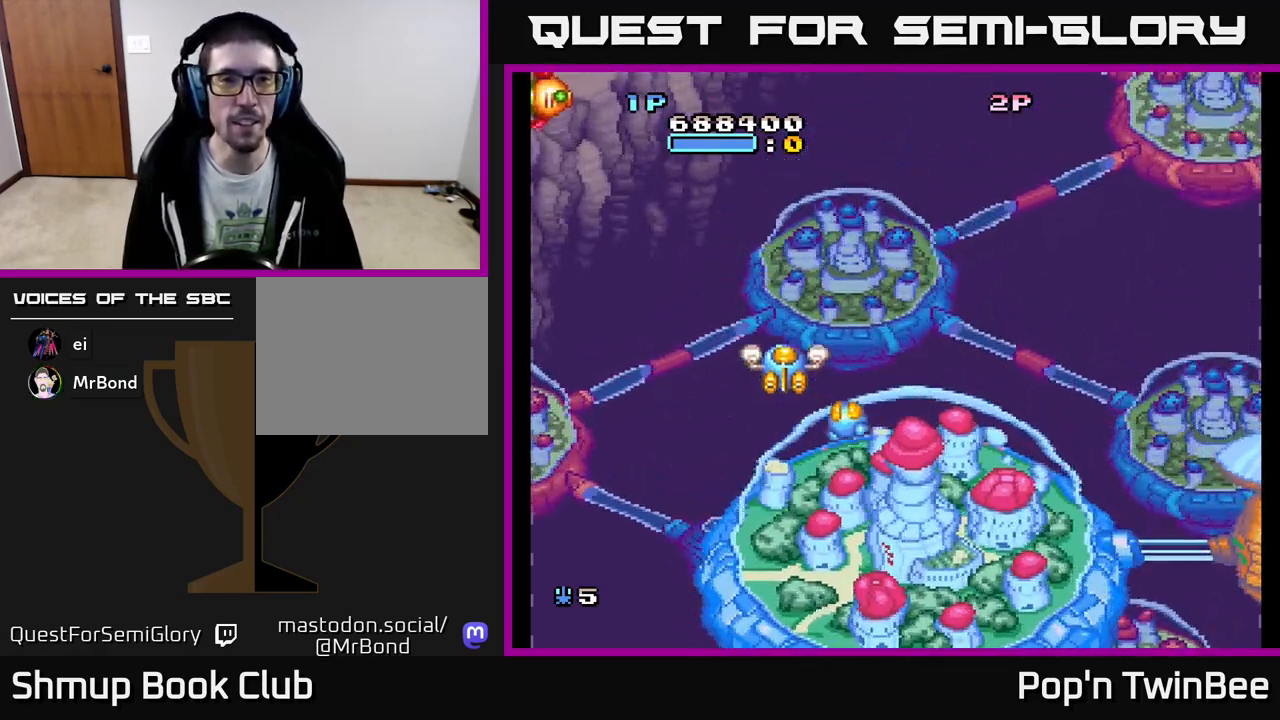
{"buttons": ["A"], "events": [[100, "DPAD_UP", "up"], [183, "DPAD_LEFT", "down"], [350, "A", "down"], [383, "DPAD_LEFT", "up"]]}
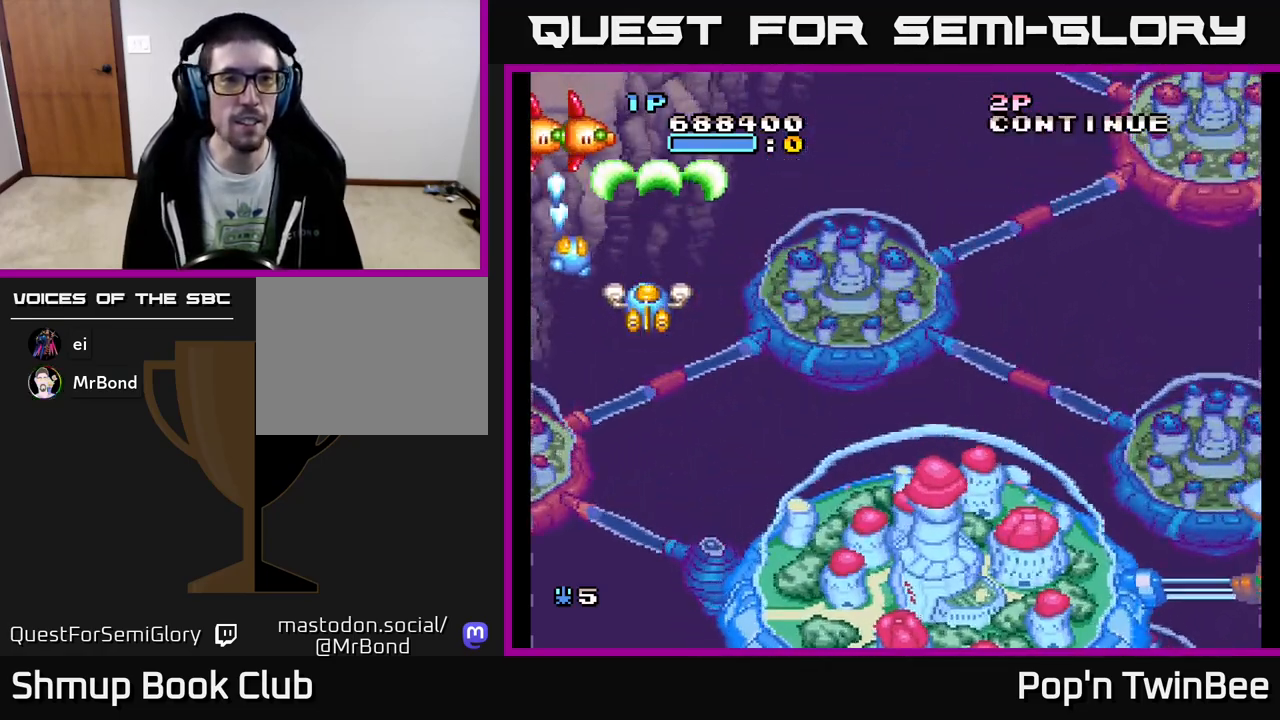
{"buttons": ["A"], "events": [[300, "DPAD_LEFT", "down"], [400, "DPAD_LEFT", "up"]]}
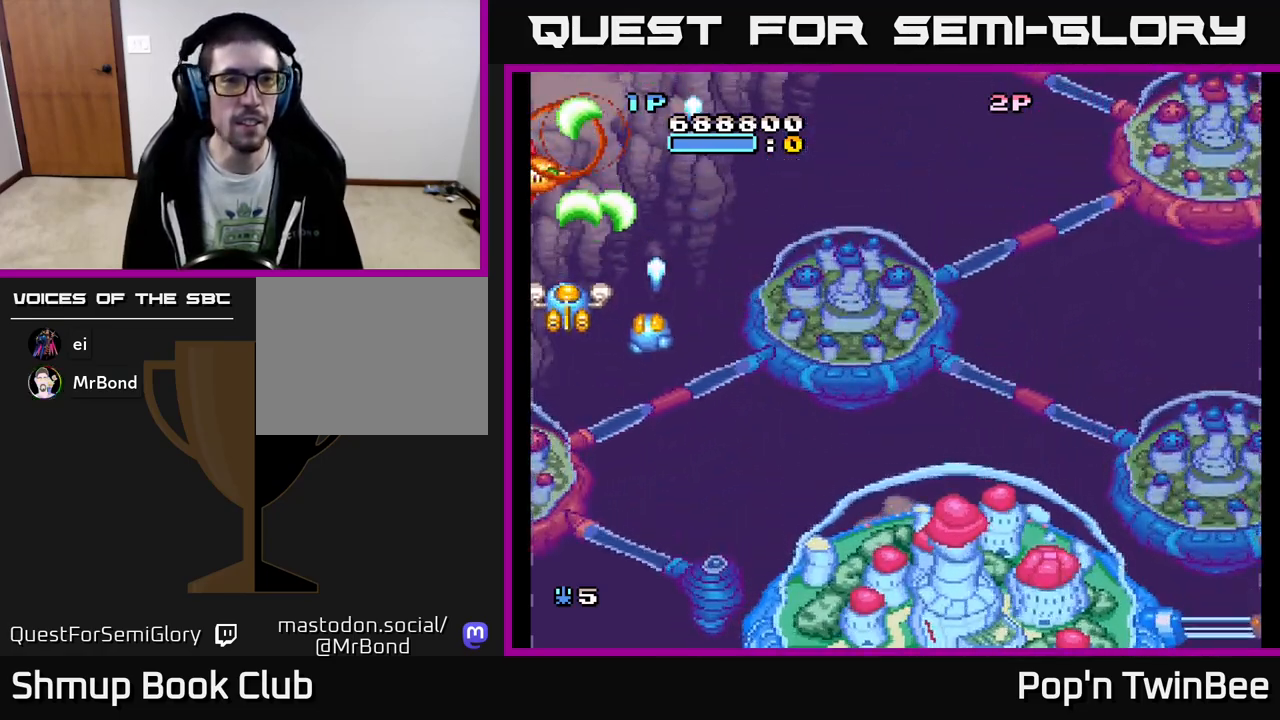
{"buttons": ["A"], "events": [[167, "DPAD_DOWN", "down"], [367, "DPAD_DOWN", "up"]]}
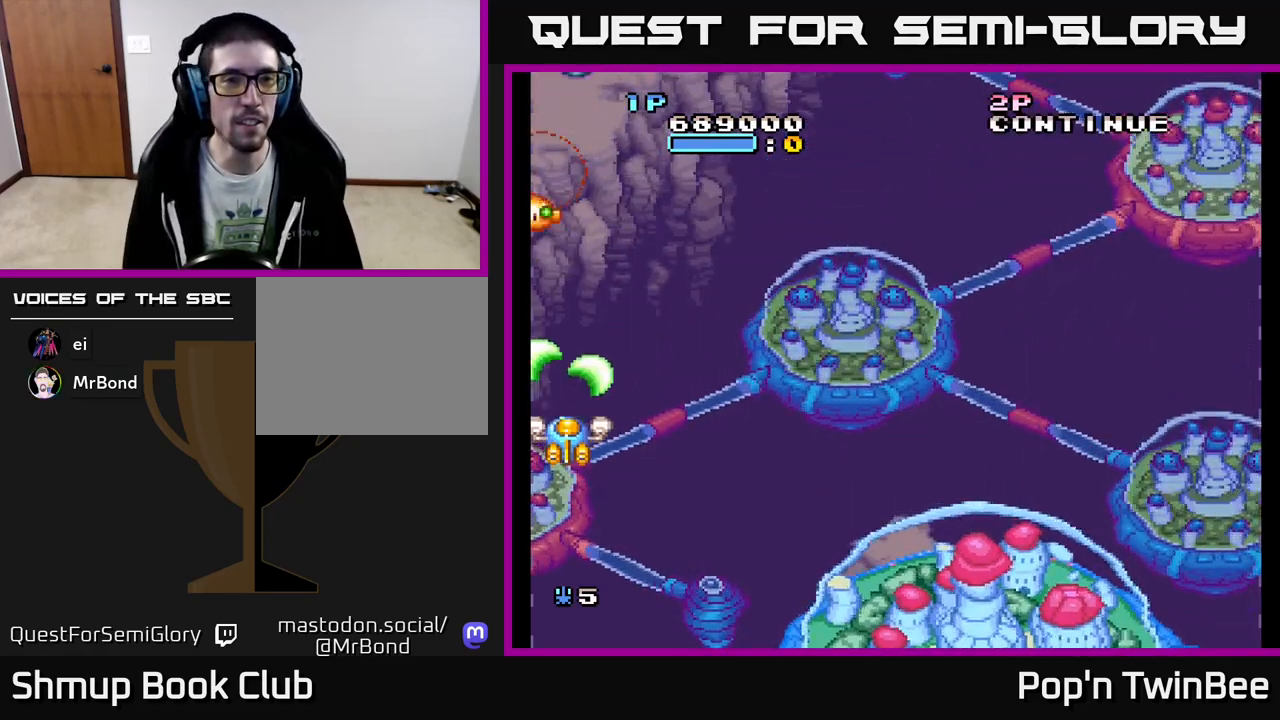
{"buttons": ["A"], "events": [[83, "DPAD_DOWN", "down"], [200, "DPAD_DOWN", "up"]]}
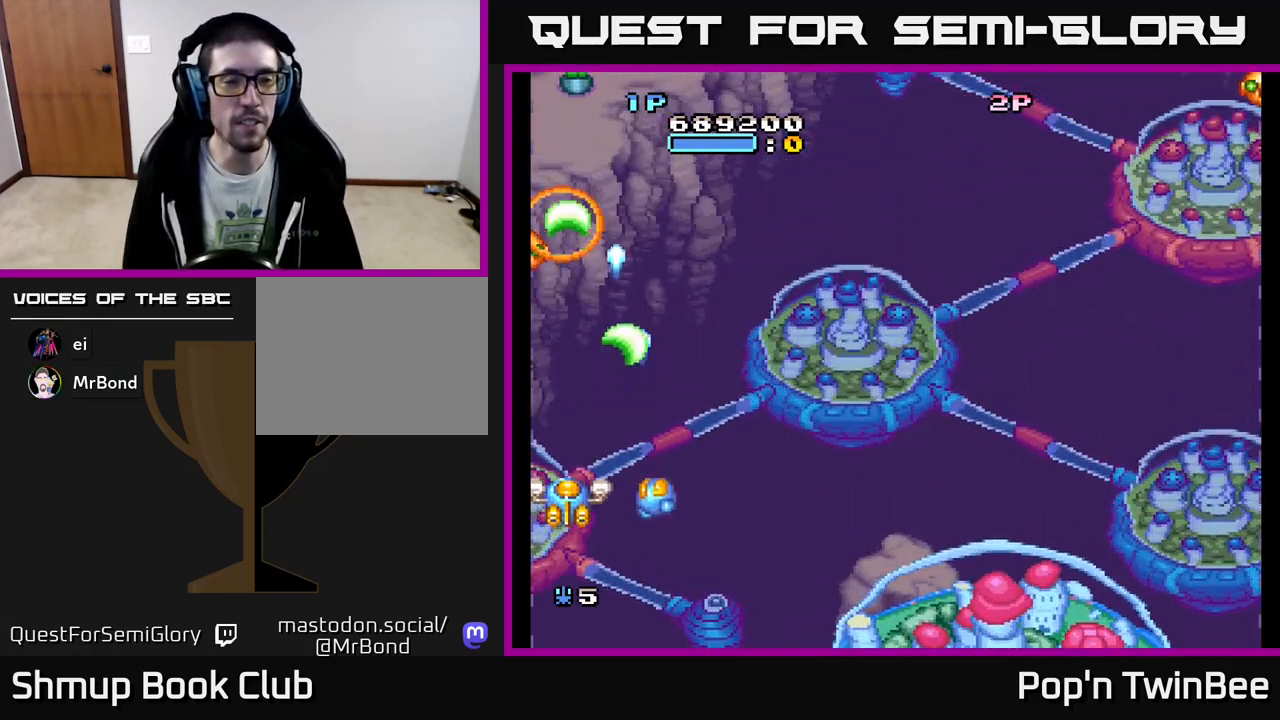
{"buttons": ["A", "DPAD_UP"], "events": [[433, "DPAD_UP", "down"]]}
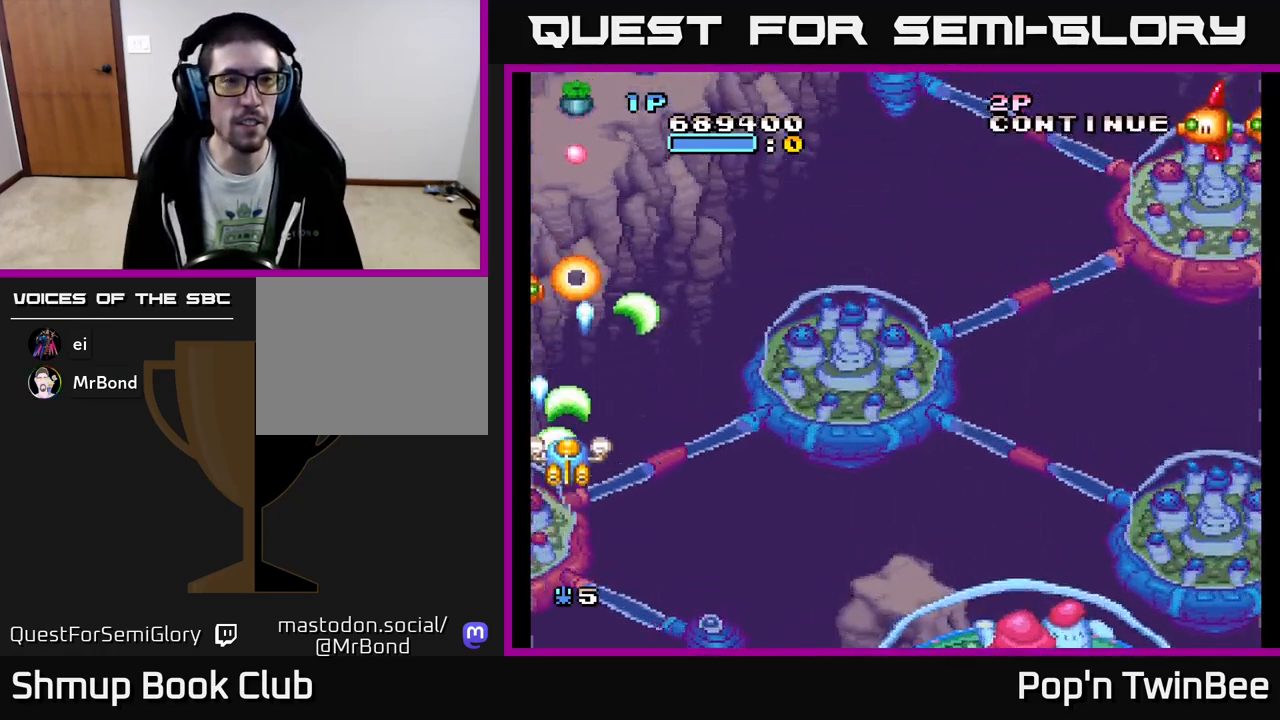
{"buttons": ["A", "DPAD_DOWN", "DPAD_RIGHT"], "events": [[33, "DPAD_RIGHT", "down"], [133, "DPAD_RIGHT", "up"], [200, "DPAD_LEFT", "down"], [233, "X", "down"], [250, "DPAD_UP", "up"], [317, "DPAD_DOWN", "down"], [317, "DPAD_LEFT", "up"], [333, "DPAD_RIGHT", "down"], [333, "X", "up"]]}
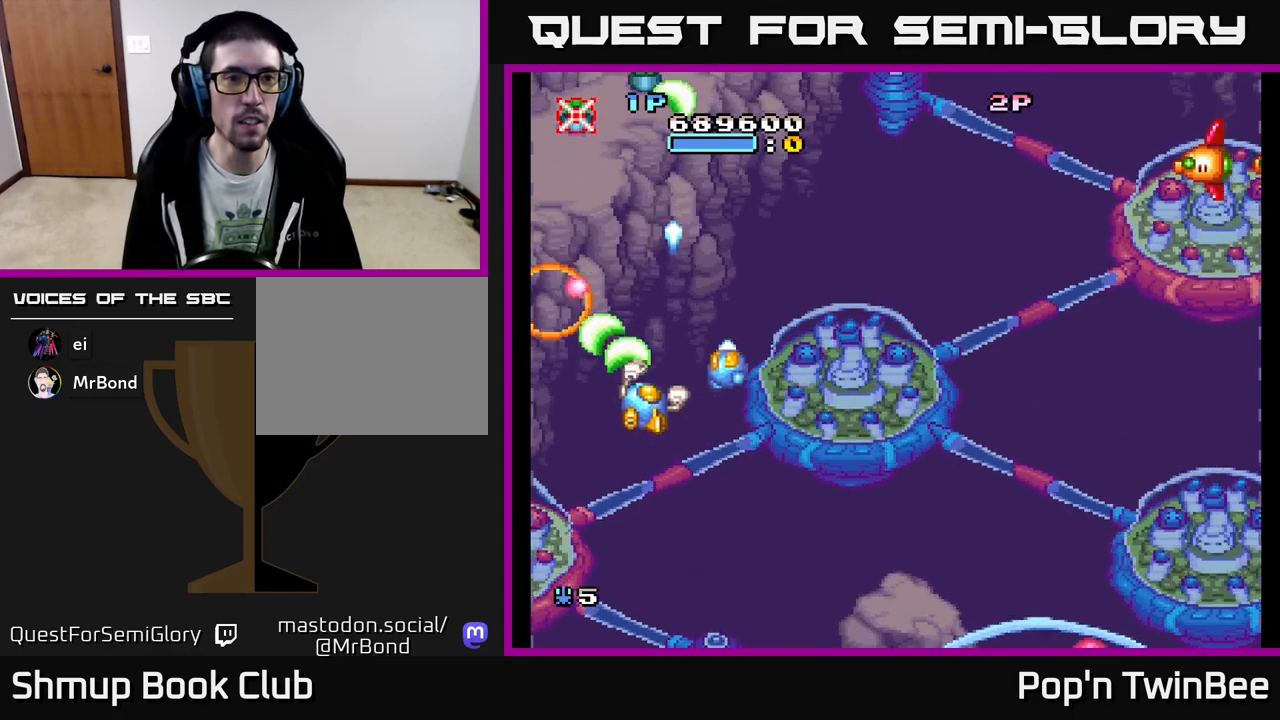
{"buttons": ["A", "X", "DPAD_RIGHT"], "events": [[117, "DPAD_DOWN", "up"], [167, "DPAD_RIGHT", "up"], [167, "DPAD_UP", "down"], [250, "DPAD_LEFT", "down"], [450, "DPAD_LEFT", "up"], [450, "X", "down"], [467, "DPAD_UP", "up"], [483, "DPAD_RIGHT", "down"]]}
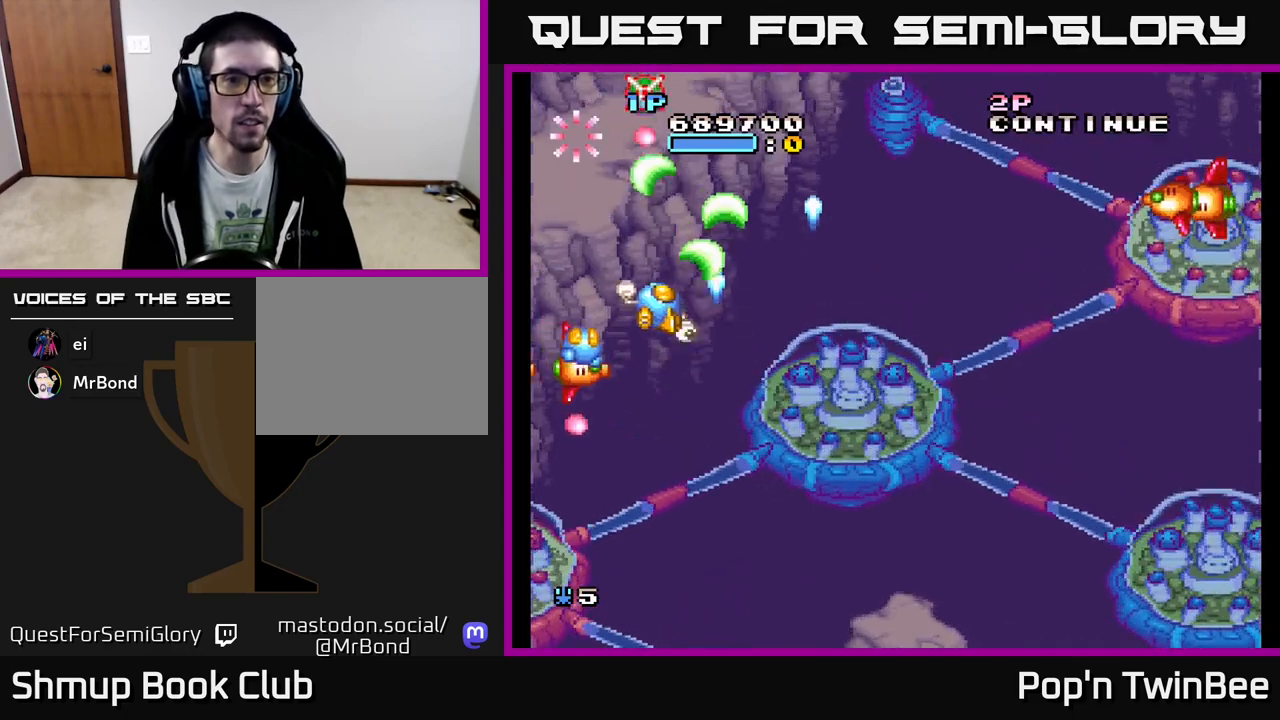
{"buttons": ["A", "DPAD_DOWN", "DPAD_LEFT"], "events": [[67, "X", "up"], [100, "DPAD_DOWN", "down"], [133, "DPAD_RIGHT", "up"], [333, "DPAD_LEFT", "down"]]}
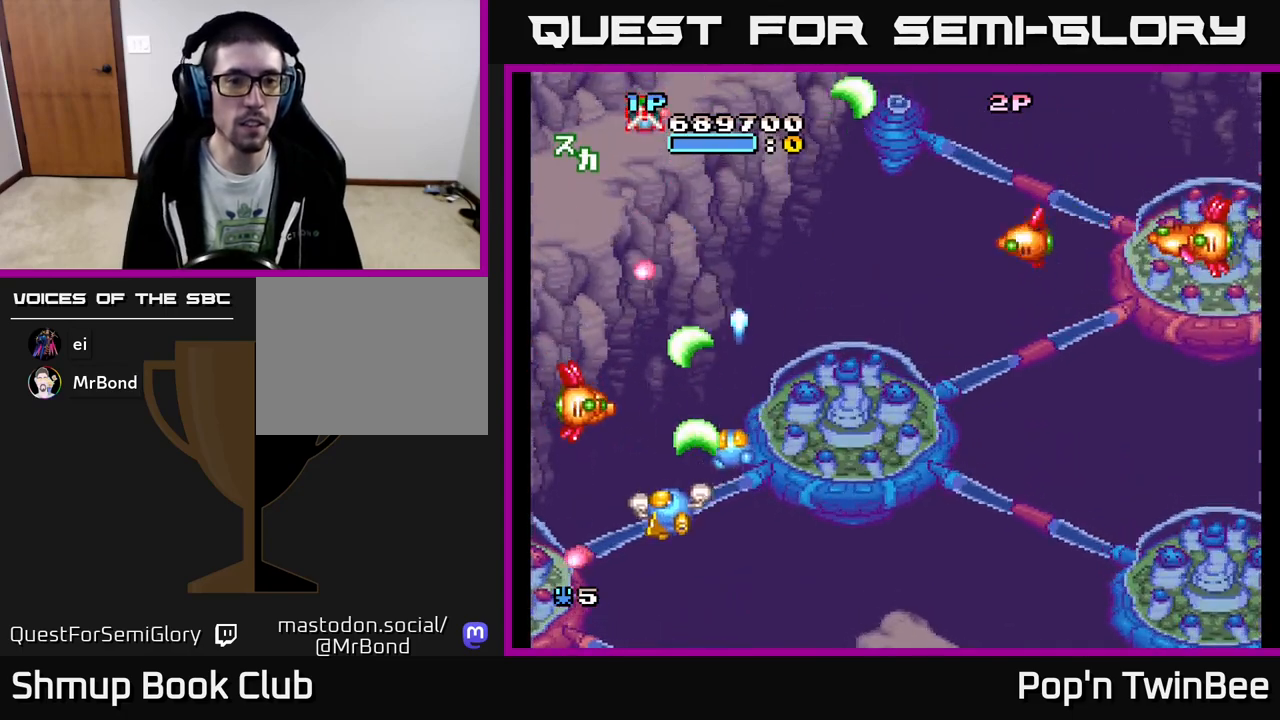
{"buttons": ["A"], "events": [[67, "DPAD_LEFT", "up"], [117, "DPAD_DOWN", "up"]]}
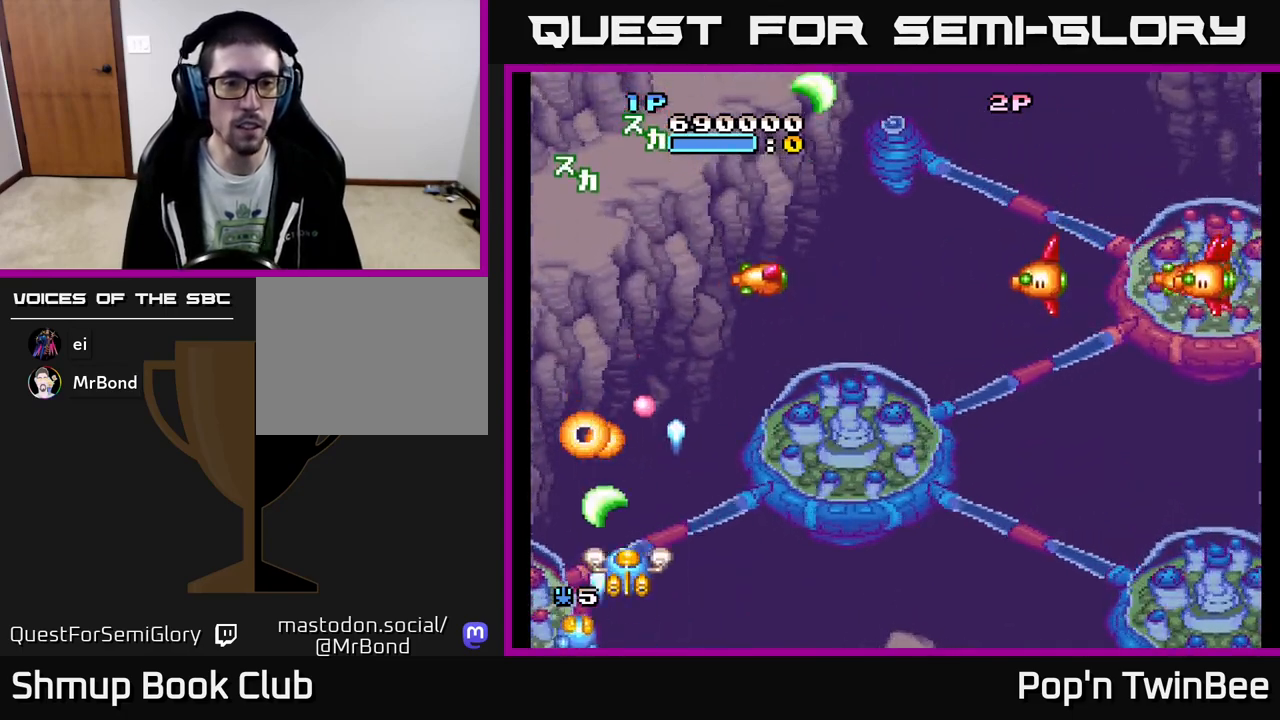
{"buttons": ["A", "DPAD_RIGHT"], "events": [[33, "DPAD_RIGHT", "down"], [150, "DPAD_UP", "down"], [333, "DPAD_UP", "up"]]}
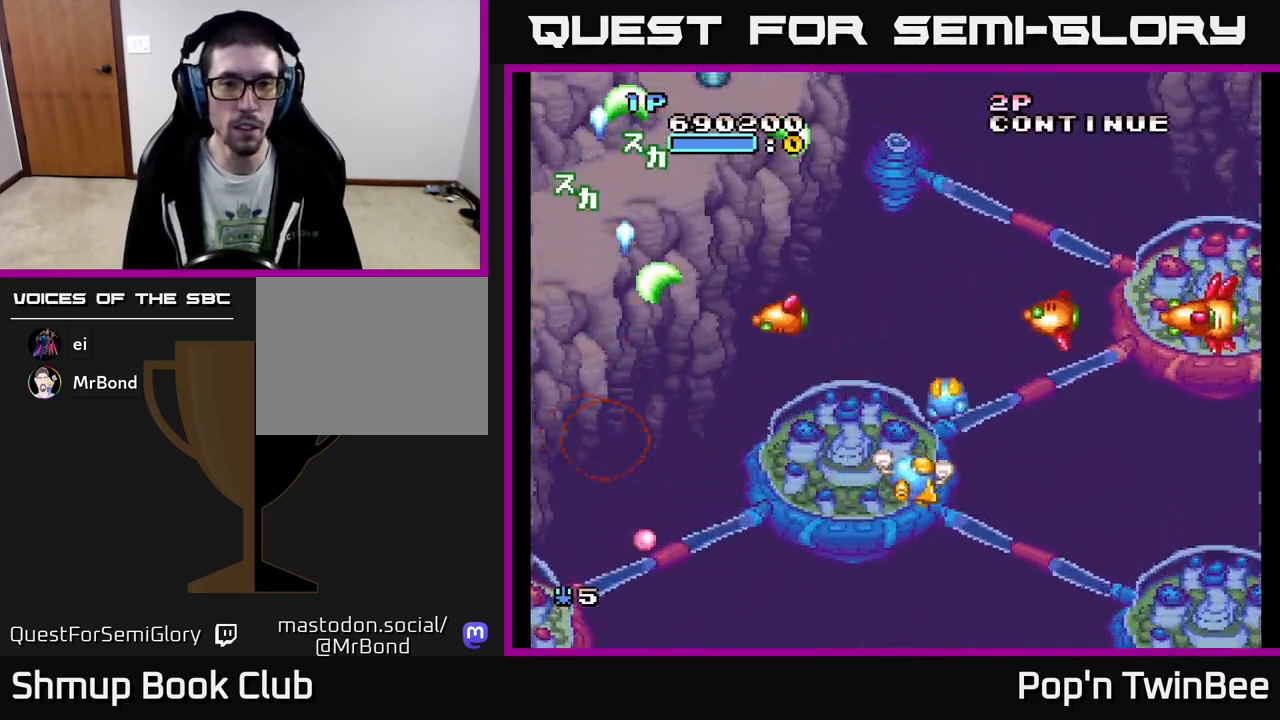
{"buttons": ["A", "DPAD_UP"], "events": [[133, "DPAD_DOWN", "down"], [183, "DPAD_RIGHT", "up"], [333, "DPAD_DOWN", "up"], [333, "DPAD_RIGHT", "down"], [483, "DPAD_UP", "down"], [500, "DPAD_RIGHT", "up"]]}
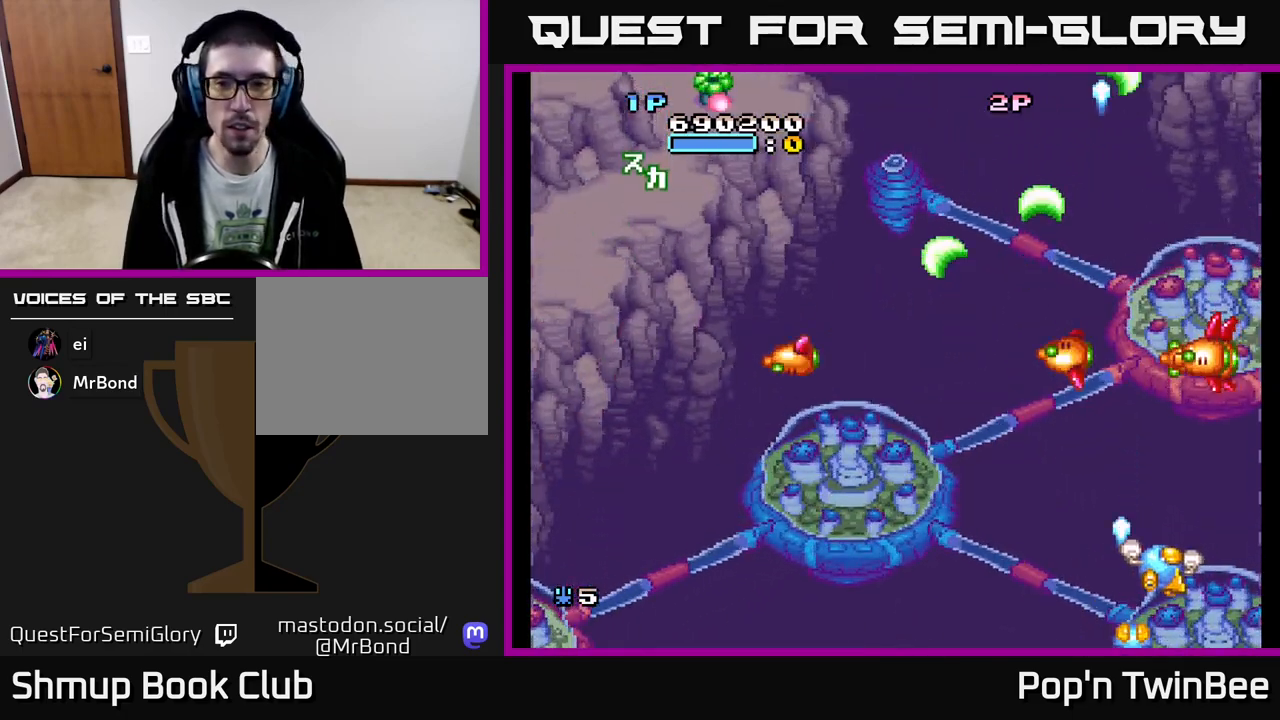
{"buttons": ["A"], "events": [[50, "DPAD_LEFT", "down"], [100, "DPAD_UP", "up"], [133, "DPAD_LEFT", "up"], [150, "DPAD_DOWN", "down"], [183, "DPAD_RIGHT", "down"], [200, "DPAD_DOWN", "up"], [267, "DPAD_RIGHT", "up"]]}
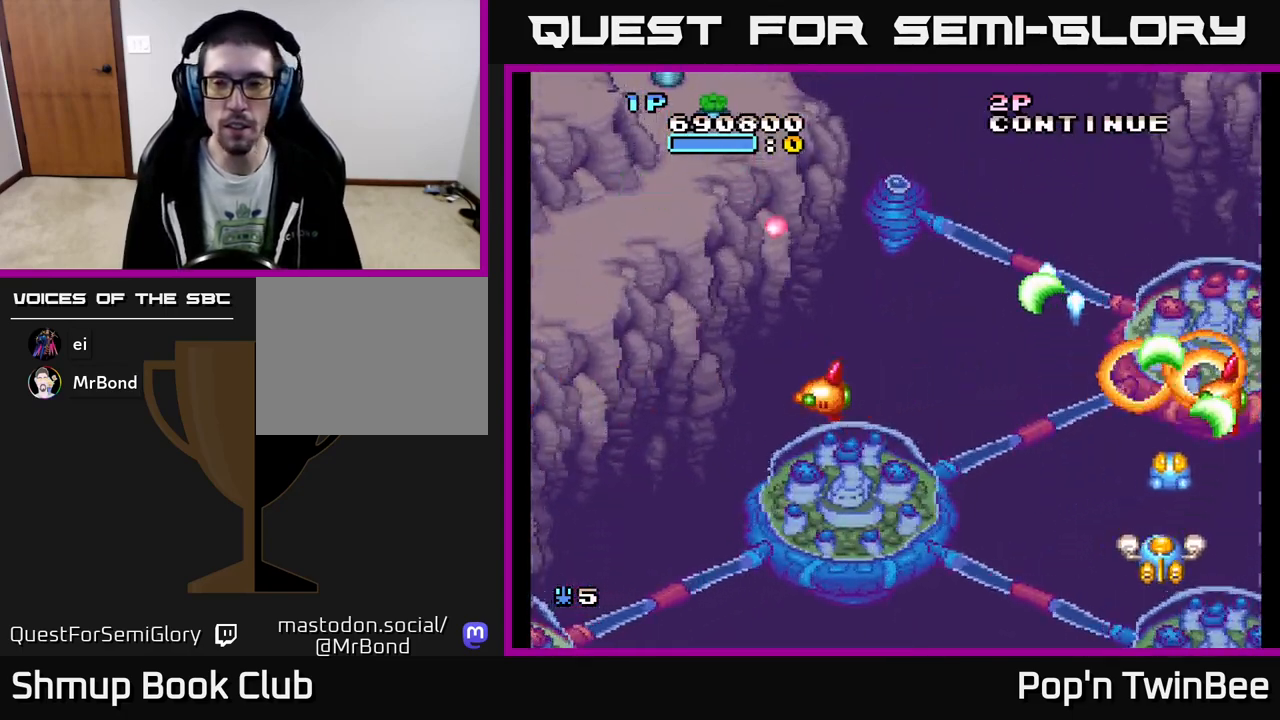
{"buttons": ["A", "DPAD_LEFT"], "events": [[133, "DPAD_RIGHT", "down"], [200, "DPAD_RIGHT", "up"], [367, "DPAD_DOWN", "down"], [367, "DPAD_LEFT", "down"], [433, "DPAD_DOWN", "up"]]}
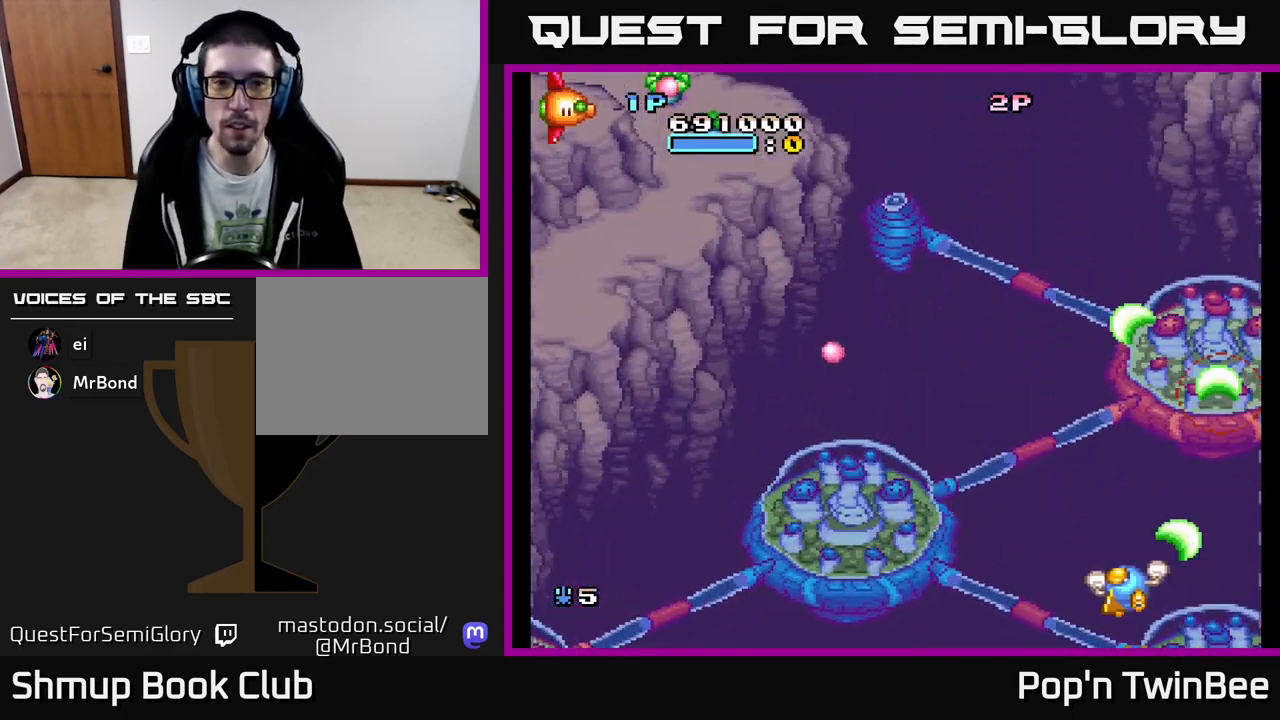
{"buttons": ["A", "DPAD_UP", "DPAD_LEFT"], "events": [[450, "DPAD_UP", "down"]]}
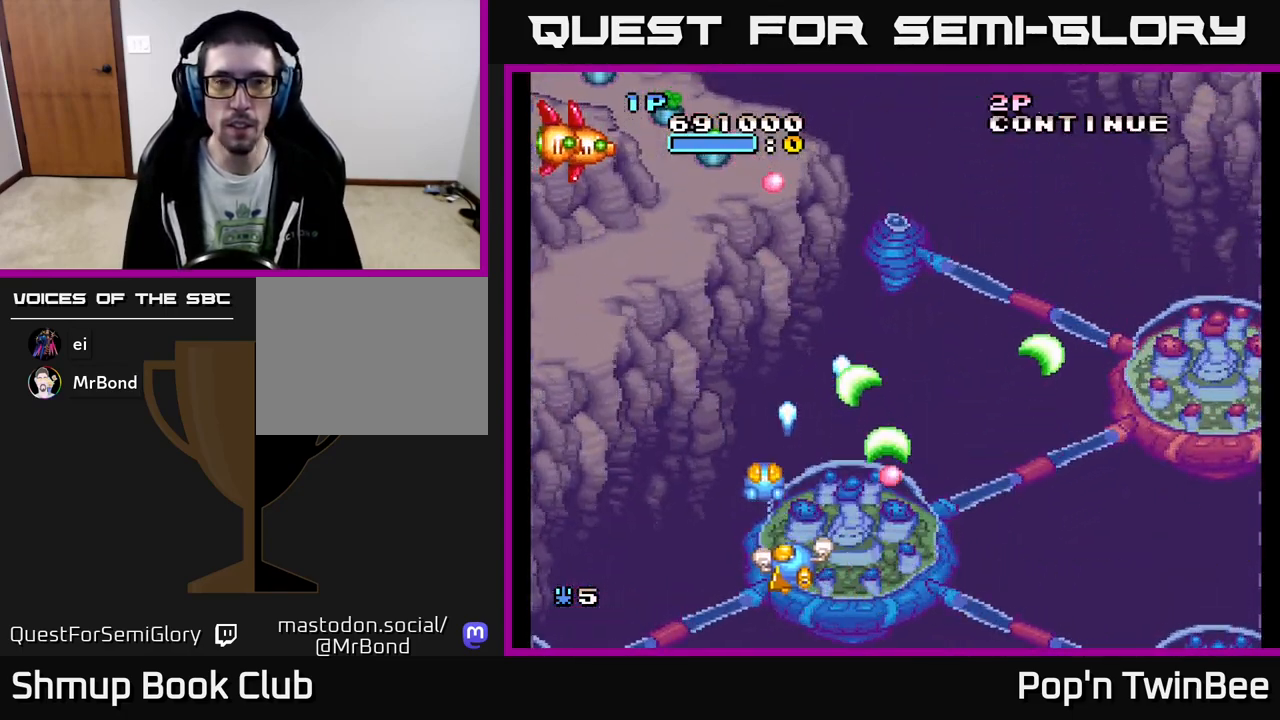
{"buttons": ["A", "X"], "events": [[350, "DPAD_LEFT", "up"], [383, "X", "down"], [467, "DPAD_UP", "up"]]}